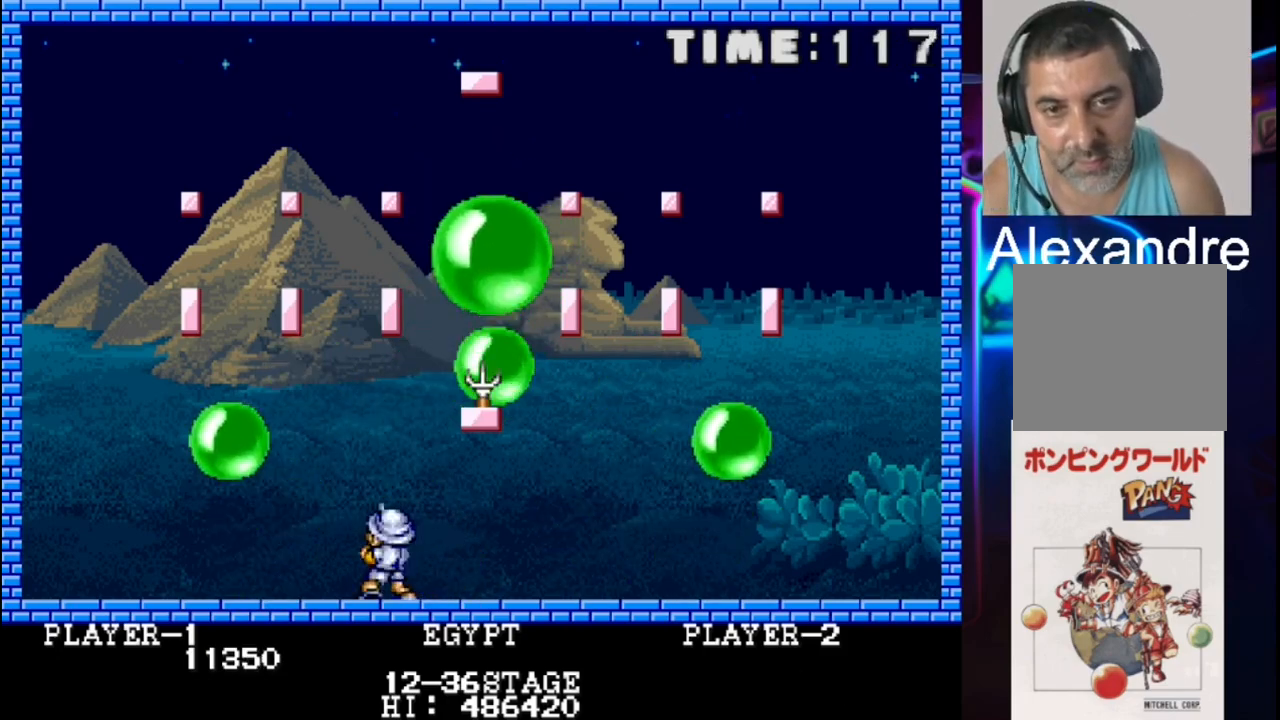
Gameplay with a controller (Xbox layout); each line is a JSON object with the inputs held at the frame after it. "events" lists button and stick changes between this image and that frame as [ms after this image, input, new state], when the widget could be followed in between. Not read: left_stick right_stick.
{"buttons": ["DPAD_LEFT"], "events": [[83, "DPAD_LEFT", "up"], [350, "DPAD_LEFT", "down"]]}
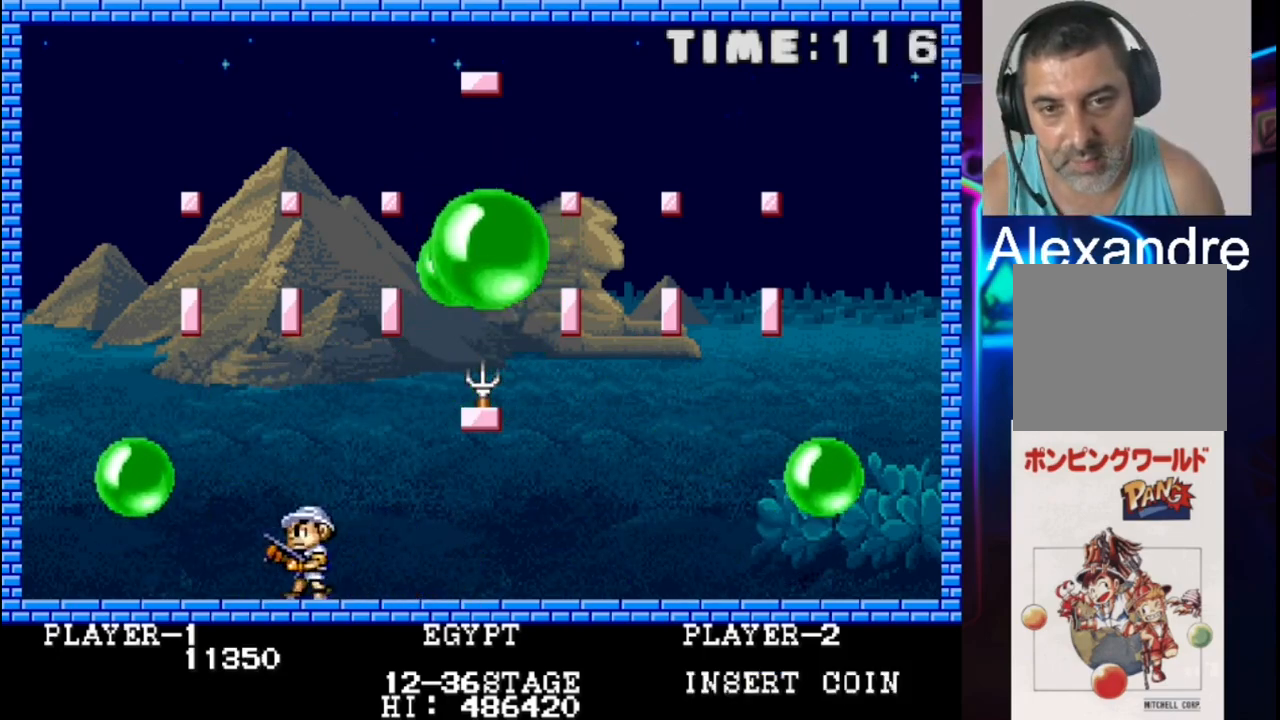
{"buttons": ["DPAD_LEFT"], "events": []}
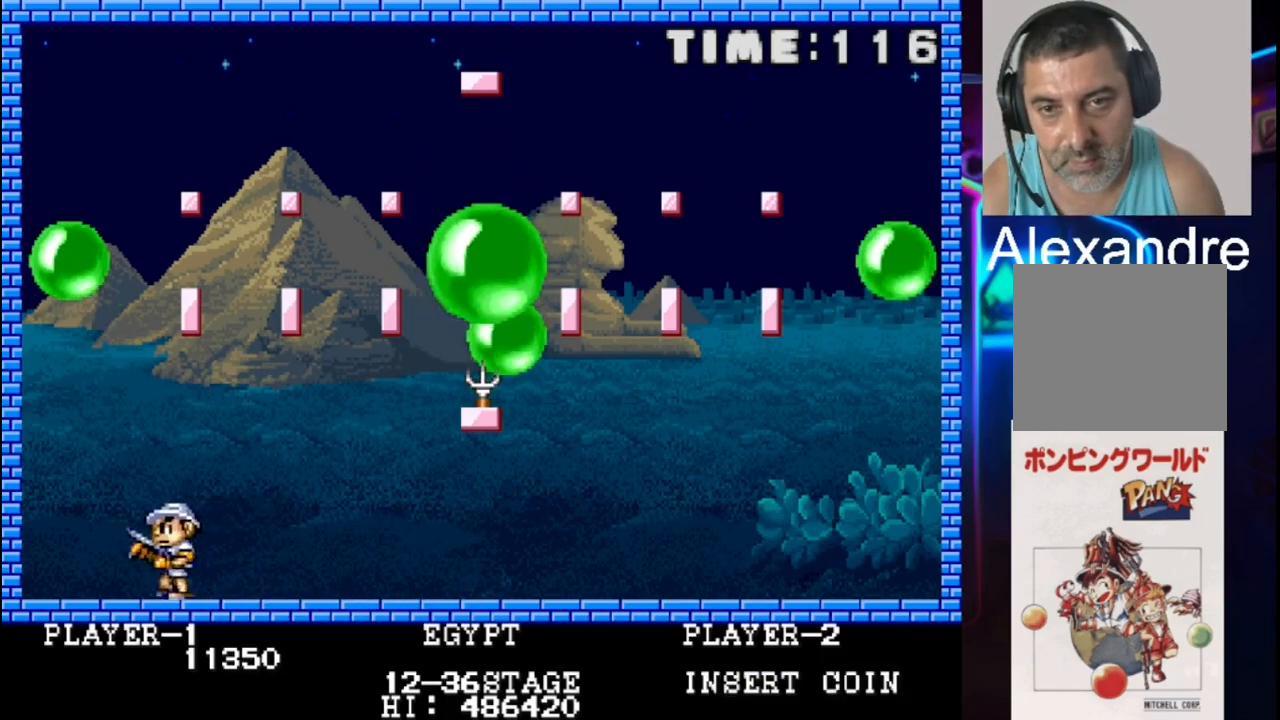
{"buttons": [], "events": [[83, "DPAD_LEFT", "up"], [83, "X", "down"], [217, "X", "up"], [283, "DPAD_RIGHT", "down"], [350, "DPAD_RIGHT", "up"]]}
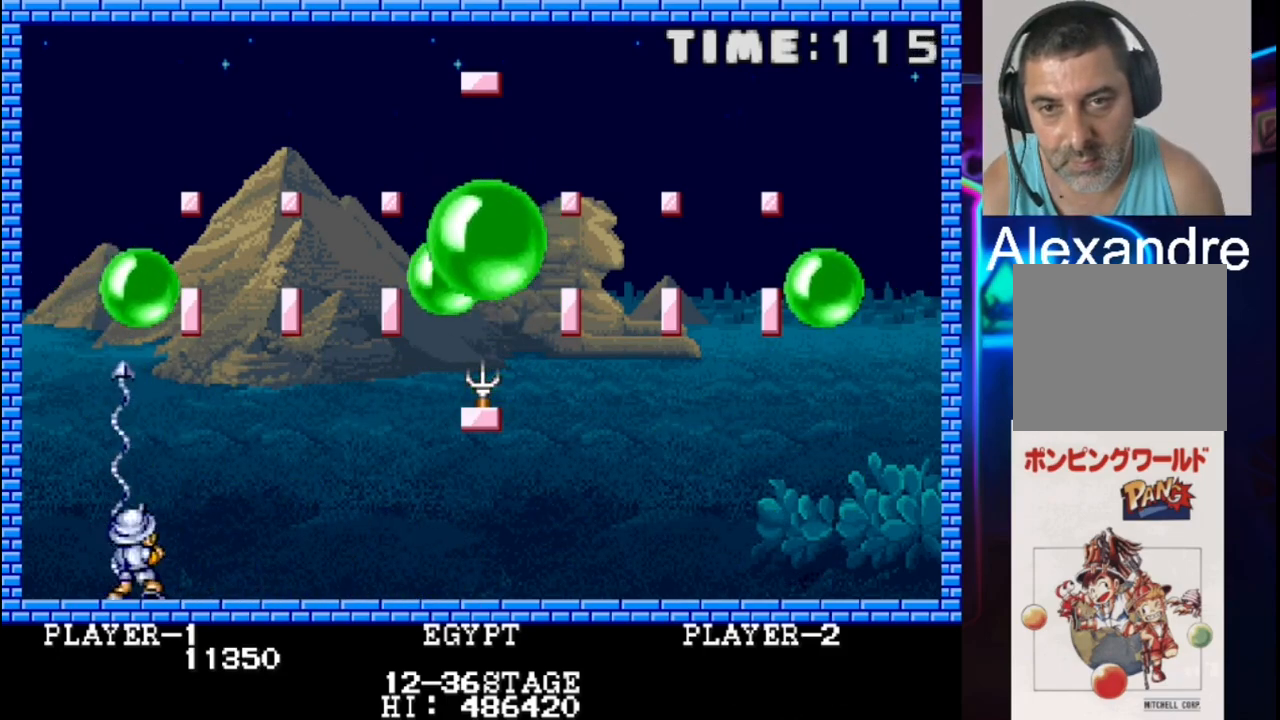
{"buttons": [], "events": [[117, "DPAD_LEFT", "down"], [183, "X", "down"], [250, "DPAD_LEFT", "up"], [317, "X", "up"]]}
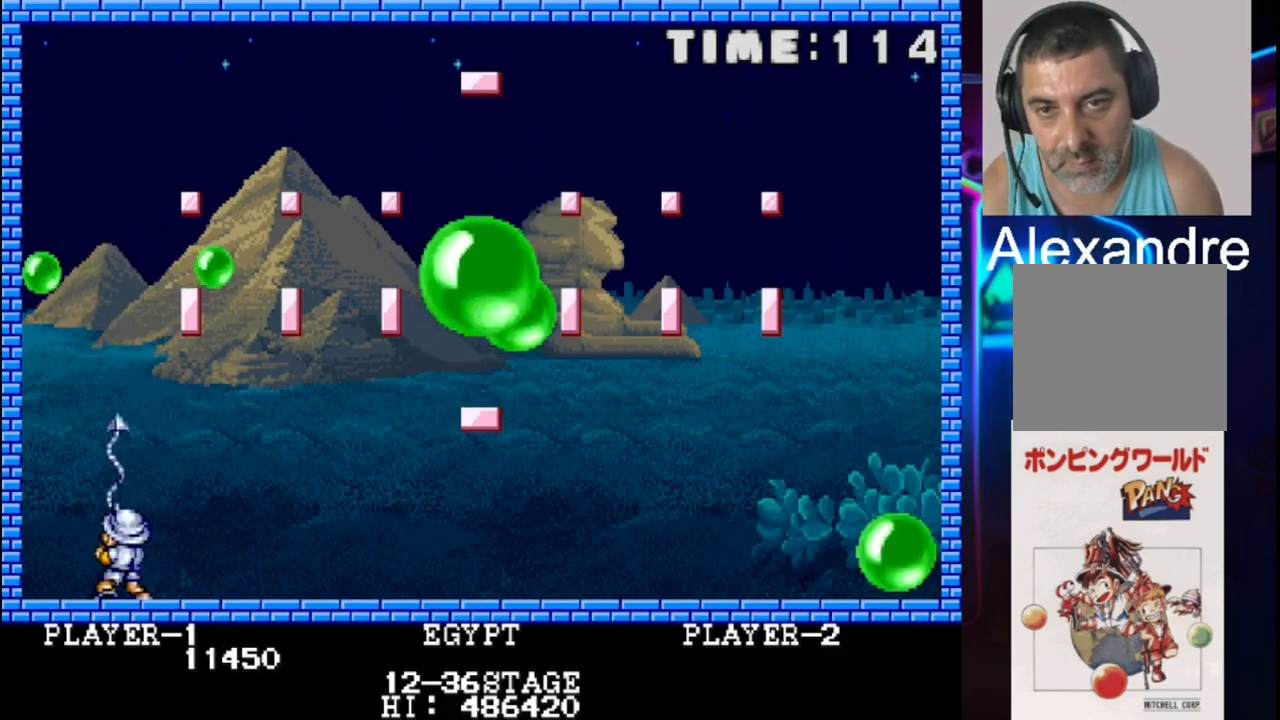
{"buttons": [], "events": [[367, "X", "down"], [500, "X", "up"]]}
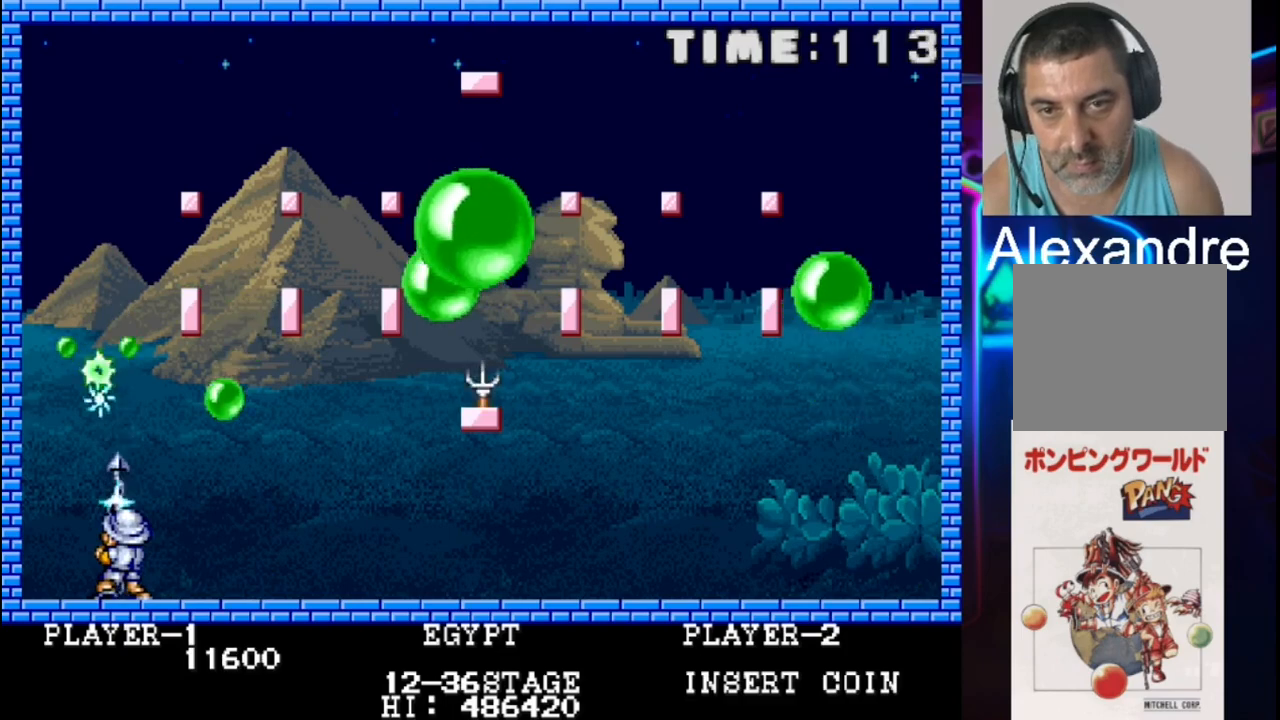
{"buttons": ["X"], "events": [[333, "DPAD_LEFT", "down"], [400, "X", "down"], [467, "DPAD_LEFT", "up"]]}
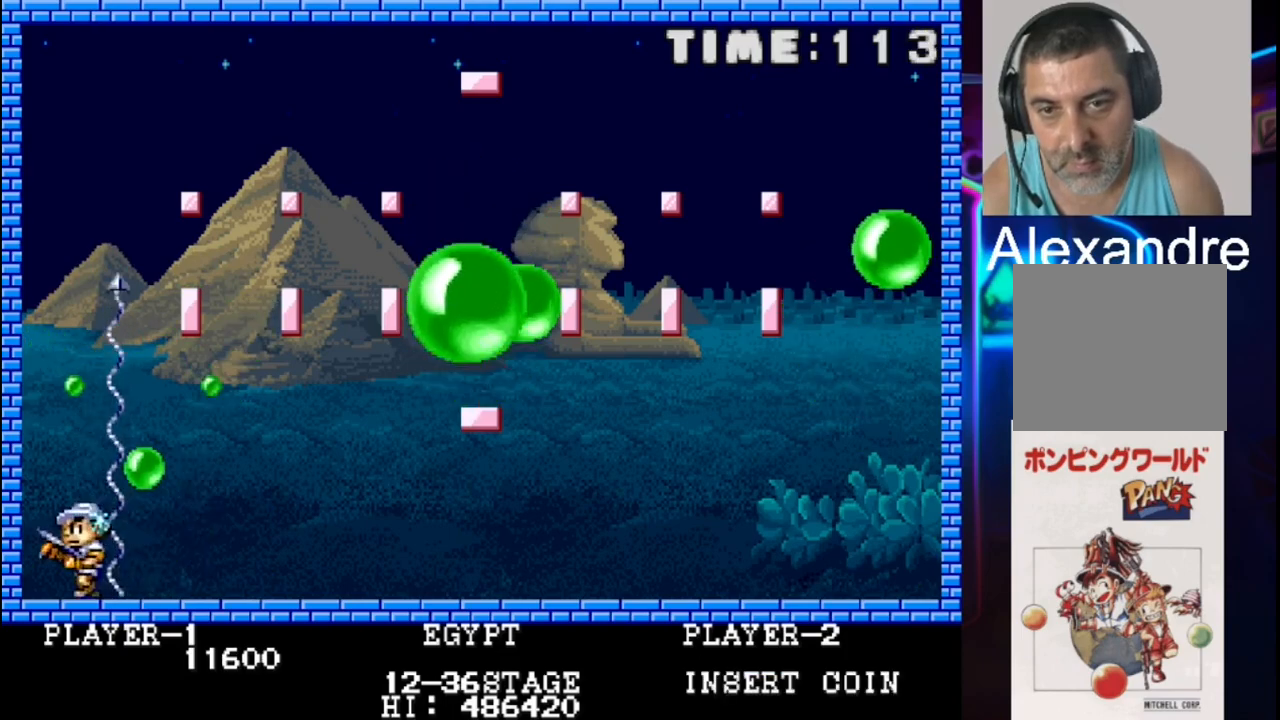
{"buttons": [], "events": [[33, "X", "up"], [350, "DPAD_LEFT", "down"], [500, "DPAD_LEFT", "up"]]}
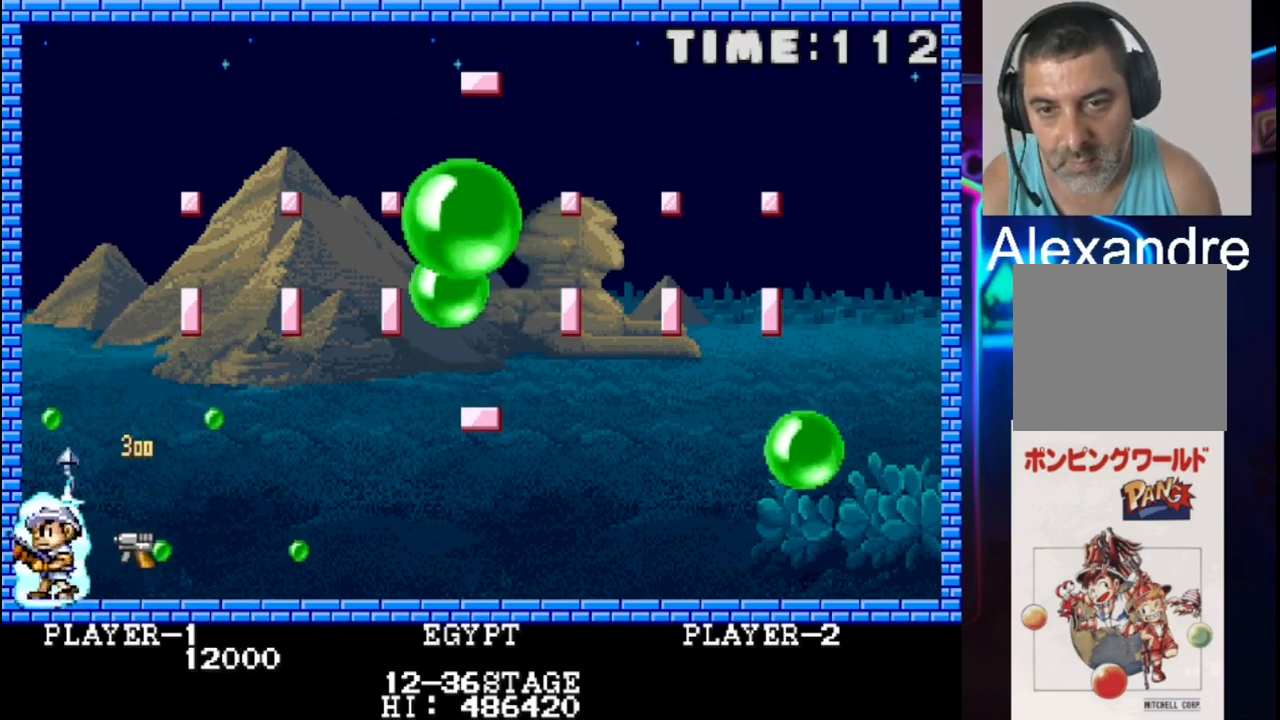
{"buttons": [], "events": [[67, "DPAD_RIGHT", "down"], [133, "X", "down"], [200, "X", "up"], [267, "DPAD_RIGHT", "up"]]}
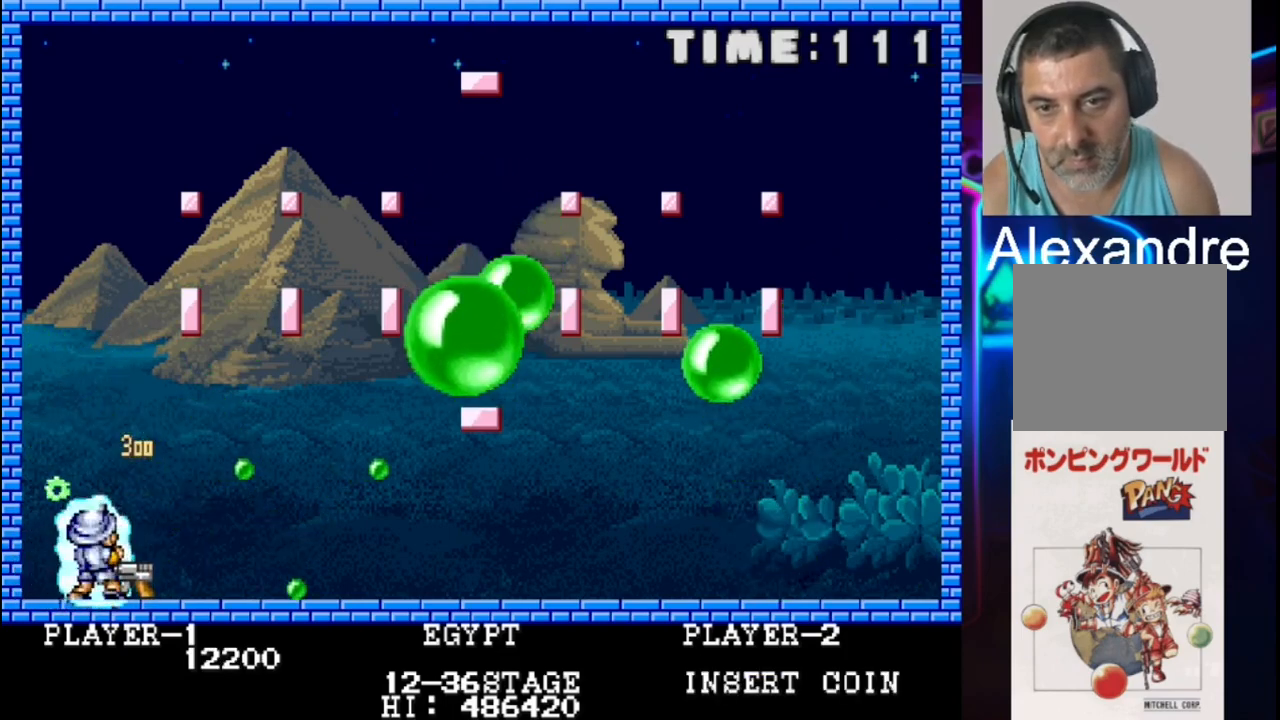
{"buttons": ["DPAD_RIGHT"], "events": [[50, "DPAD_RIGHT", "down"], [183, "DPAD_RIGHT", "up"], [367, "DPAD_RIGHT", "down"]]}
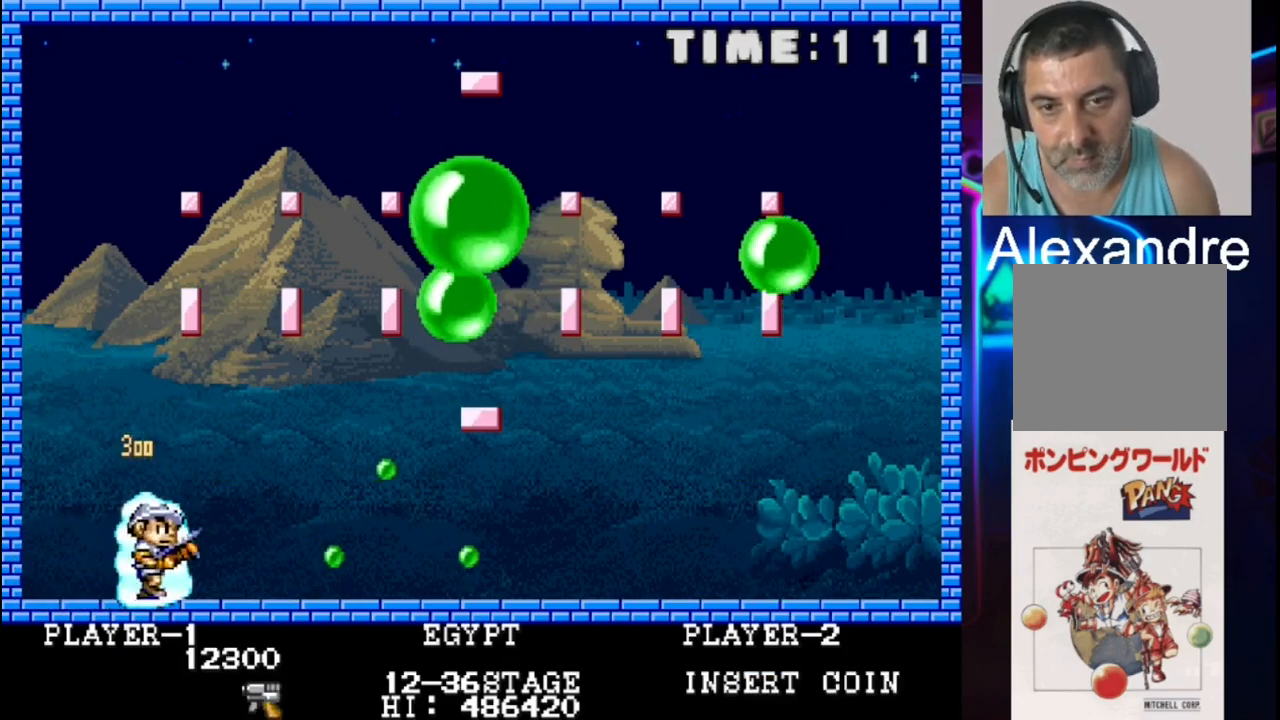
{"buttons": ["DPAD_RIGHT"], "events": [[67, "DPAD_RIGHT", "up"], [200, "DPAD_RIGHT", "down"]]}
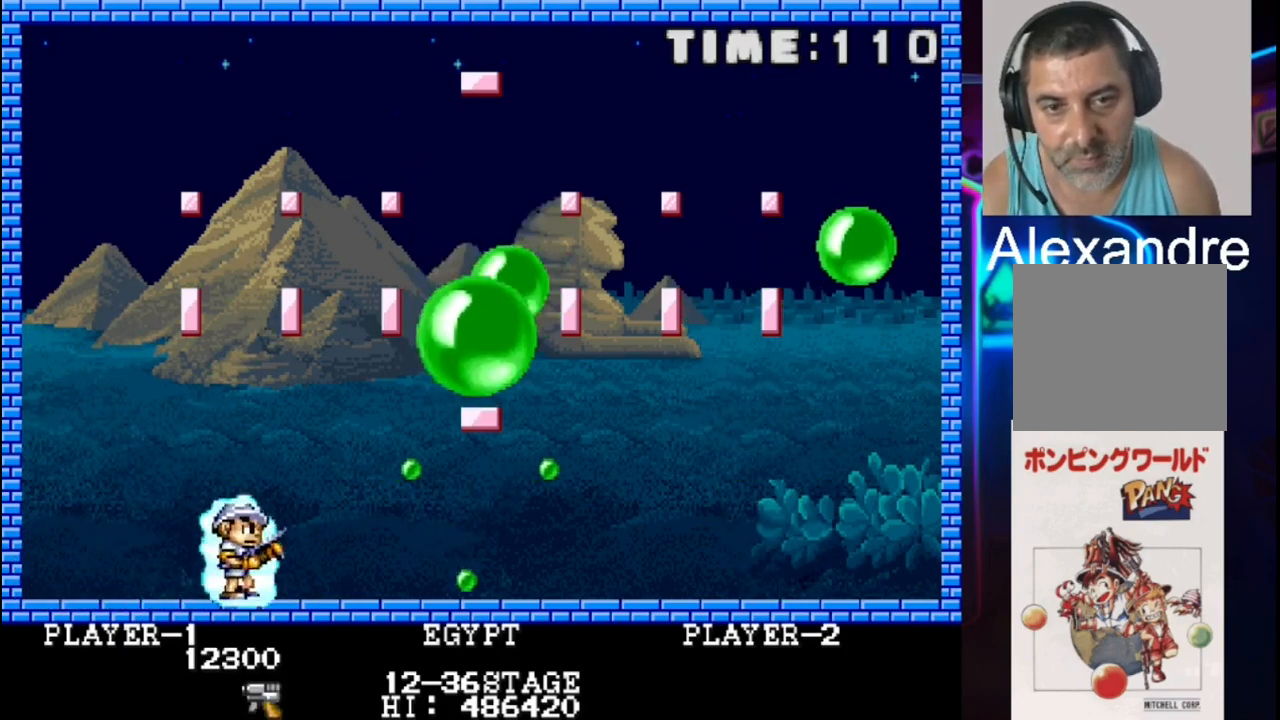
{"buttons": [], "events": [[283, "DPAD_RIGHT", "up"]]}
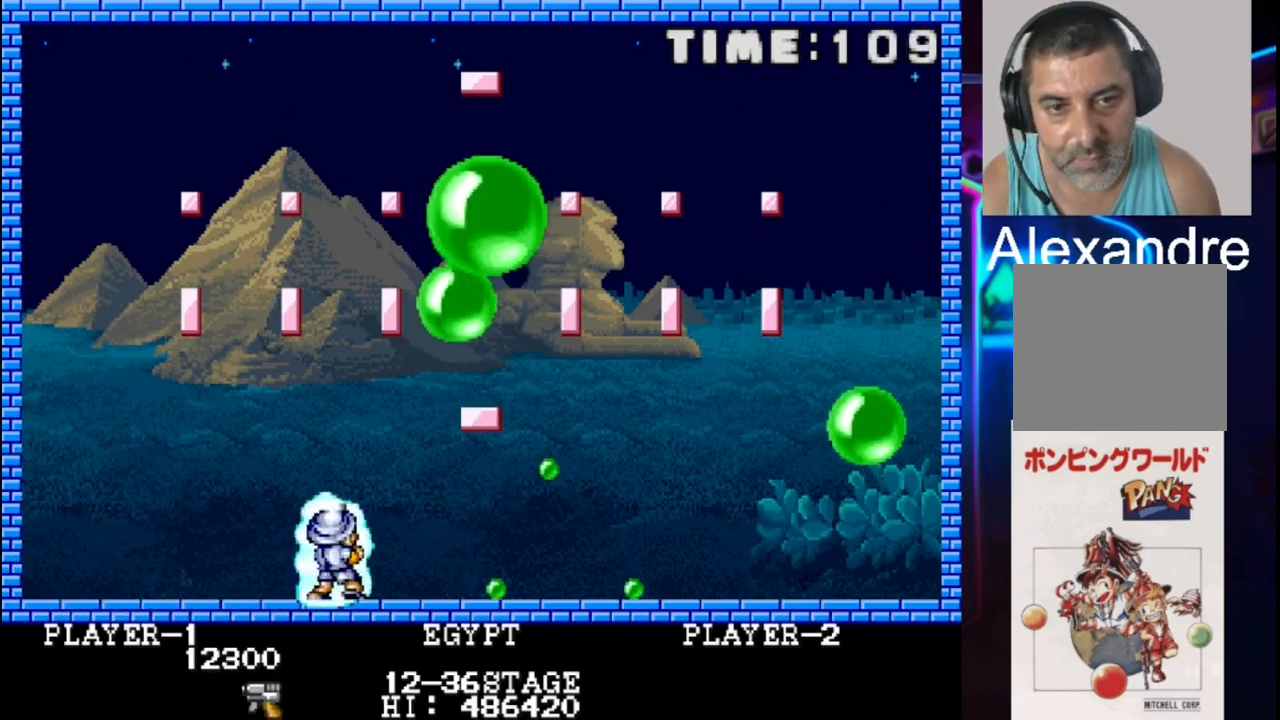
{"buttons": ["DPAD_RIGHT"], "events": [[17, "DPAD_RIGHT", "down"], [417, "DPAD_RIGHT", "up"], [483, "DPAD_RIGHT", "down"]]}
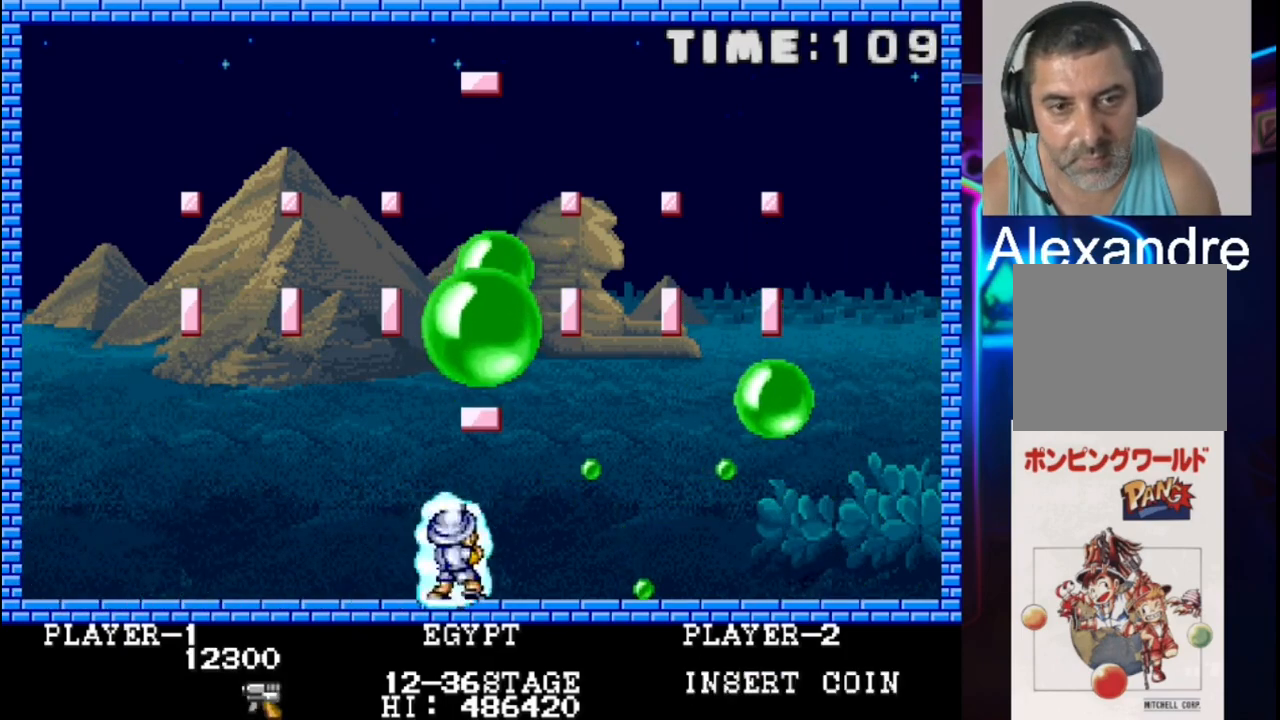
{"buttons": ["DPAD_RIGHT"], "events": []}
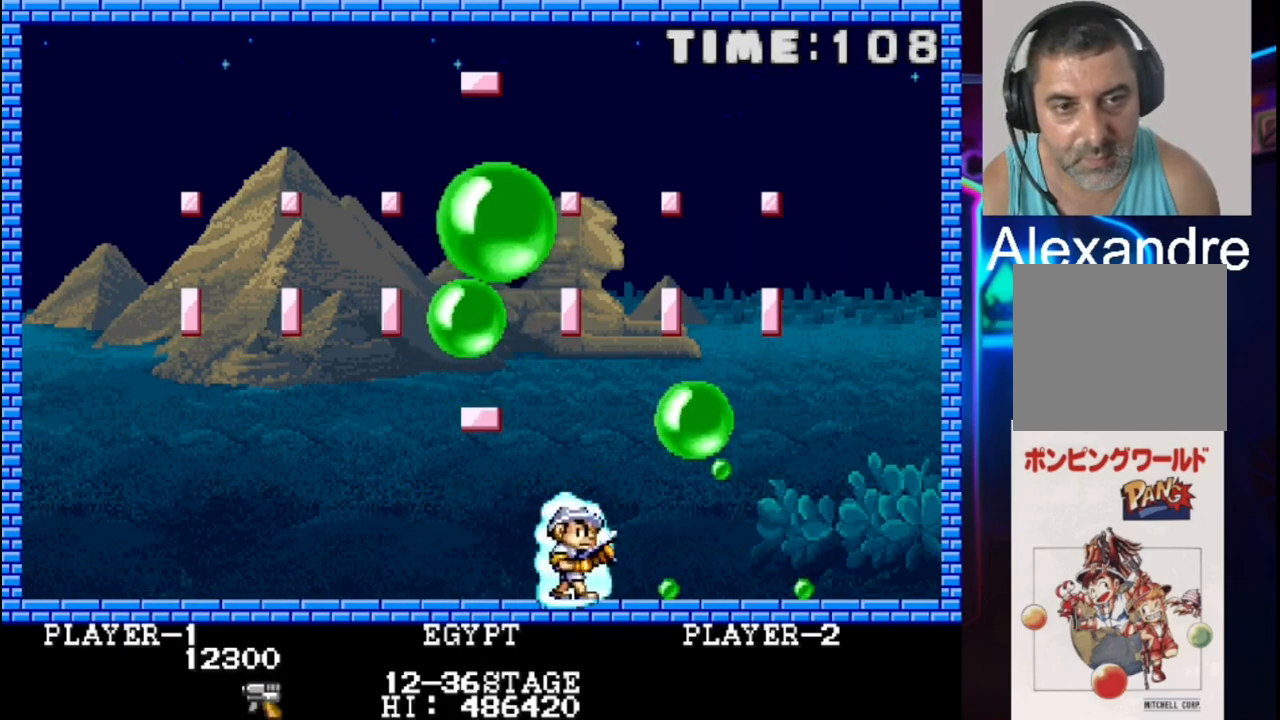
{"buttons": [], "events": [[17, "DPAD_RIGHT", "up"], [17, "X", "down"], [67, "X", "up"], [217, "X", "down"], [283, "X", "up"], [350, "X", "down"], [467, "X", "up"]]}
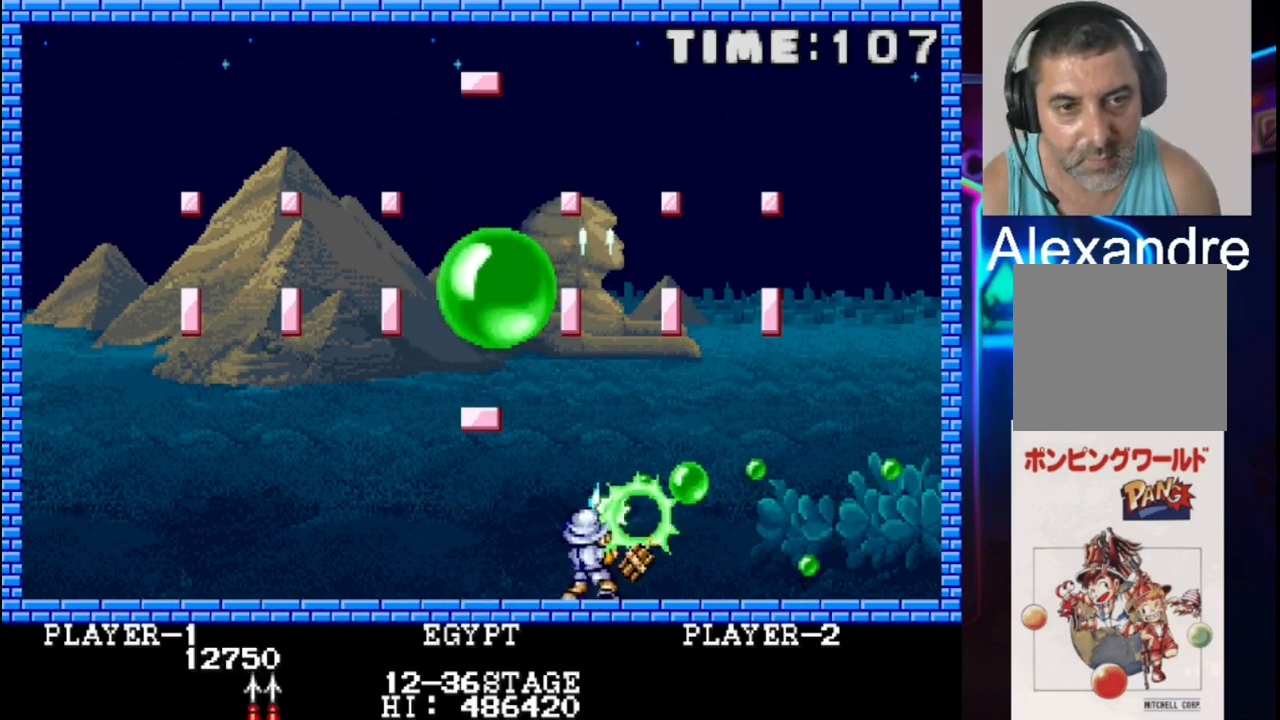
{"buttons": [], "events": [[33, "X", "down"], [117, "X", "up"], [183, "X", "down"], [317, "X", "up"], [433, "DPAD_RIGHT", "down"], [500, "DPAD_RIGHT", "up"]]}
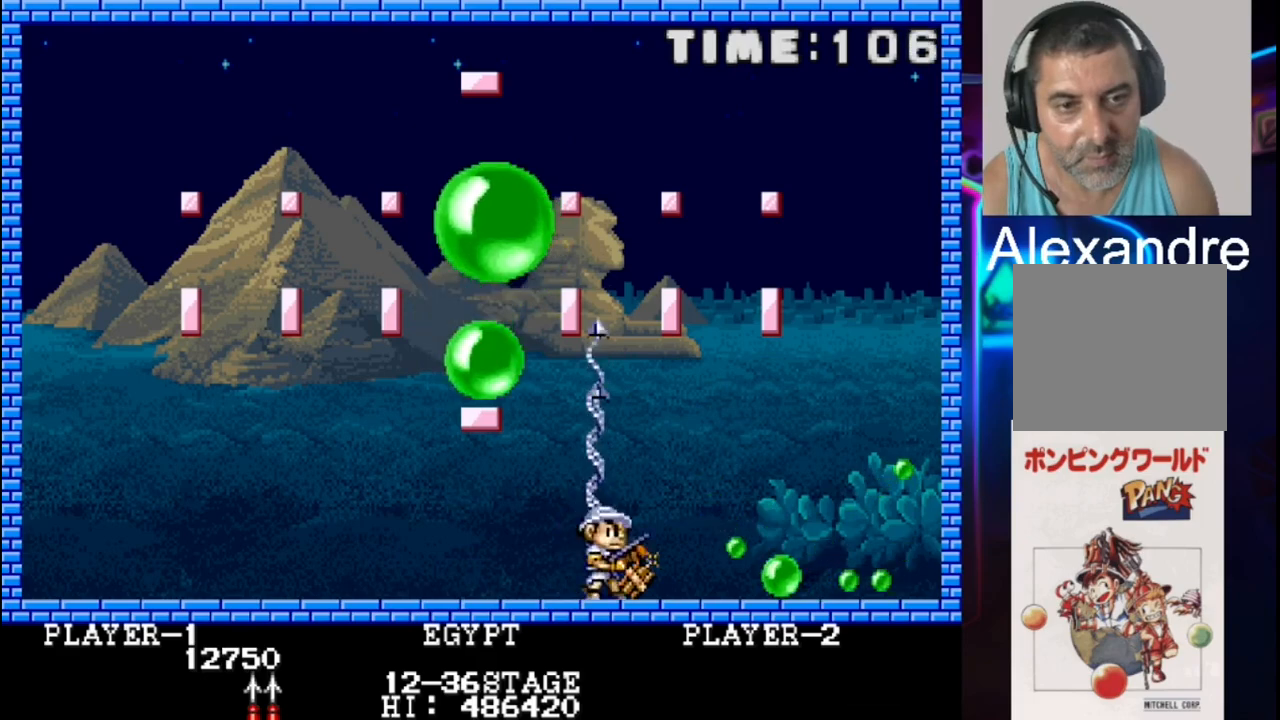
{"buttons": ["DPAD_LEFT"], "events": [[133, "DPAD_LEFT", "down"]]}
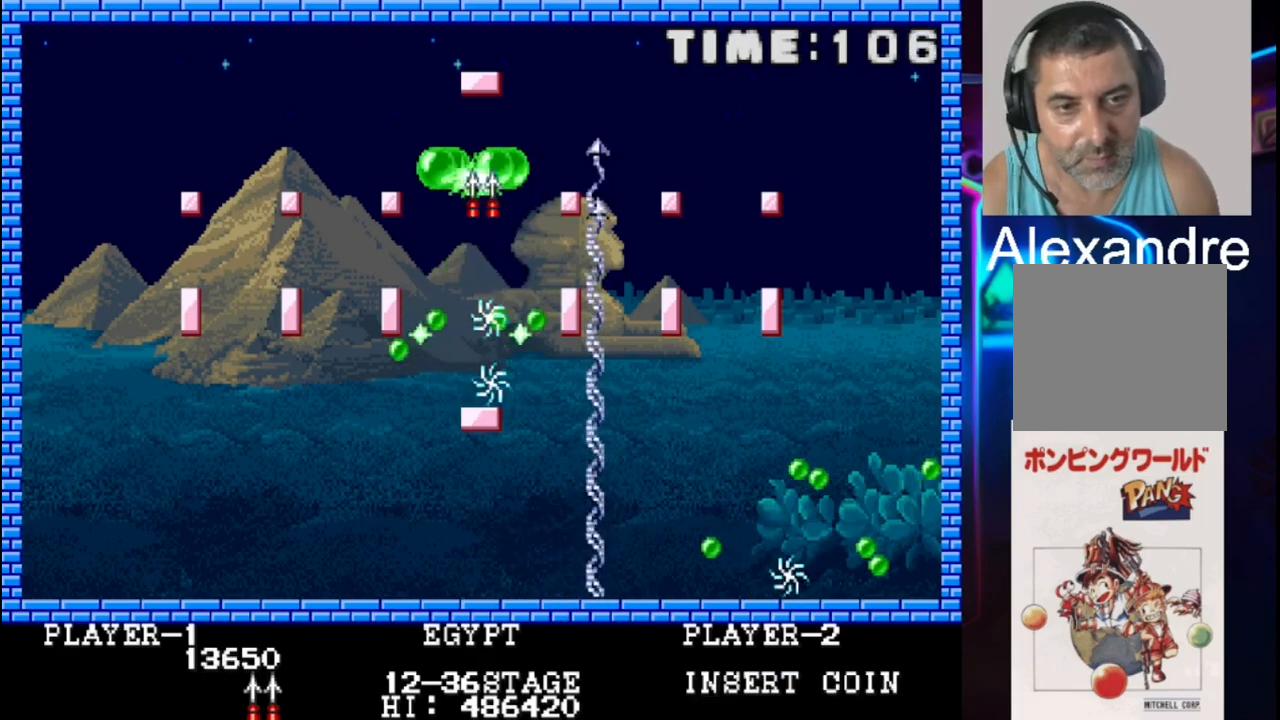
{"buttons": ["DPAD_RIGHT"], "events": [[367, "DPAD_LEFT", "up"], [450, "DPAD_RIGHT", "down"]]}
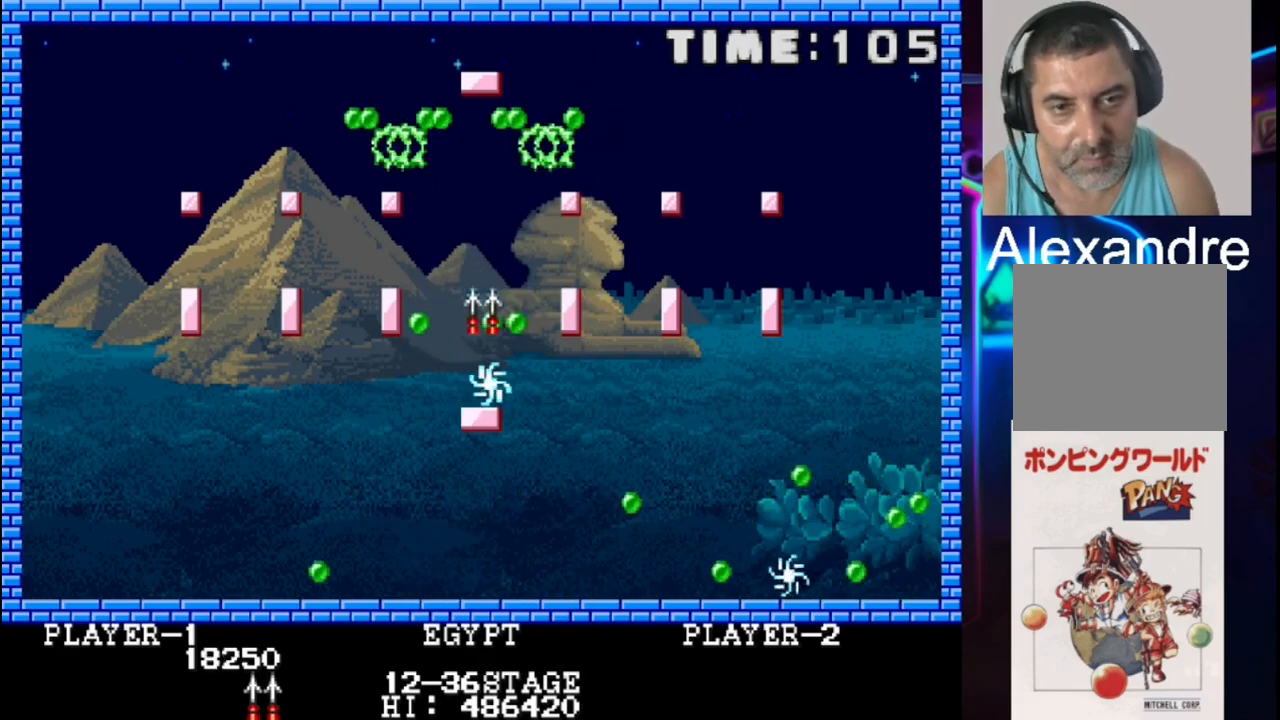
{"buttons": [], "events": [[17, "DPAD_RIGHT", "up"], [100, "DPAD_LEFT", "down"], [250, "DPAD_LEFT", "up"], [317, "X", "down"], [467, "X", "up"]]}
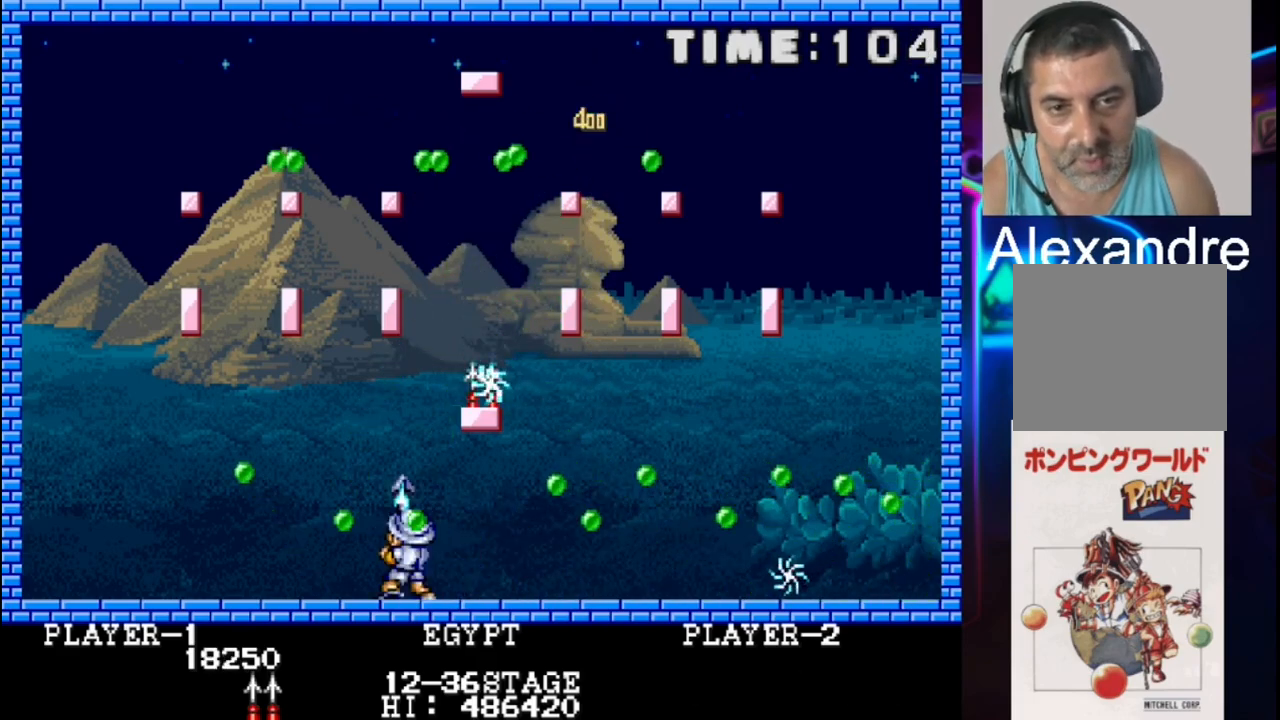
{"buttons": [], "events": [[33, "X", "down"], [167, "X", "up"]]}
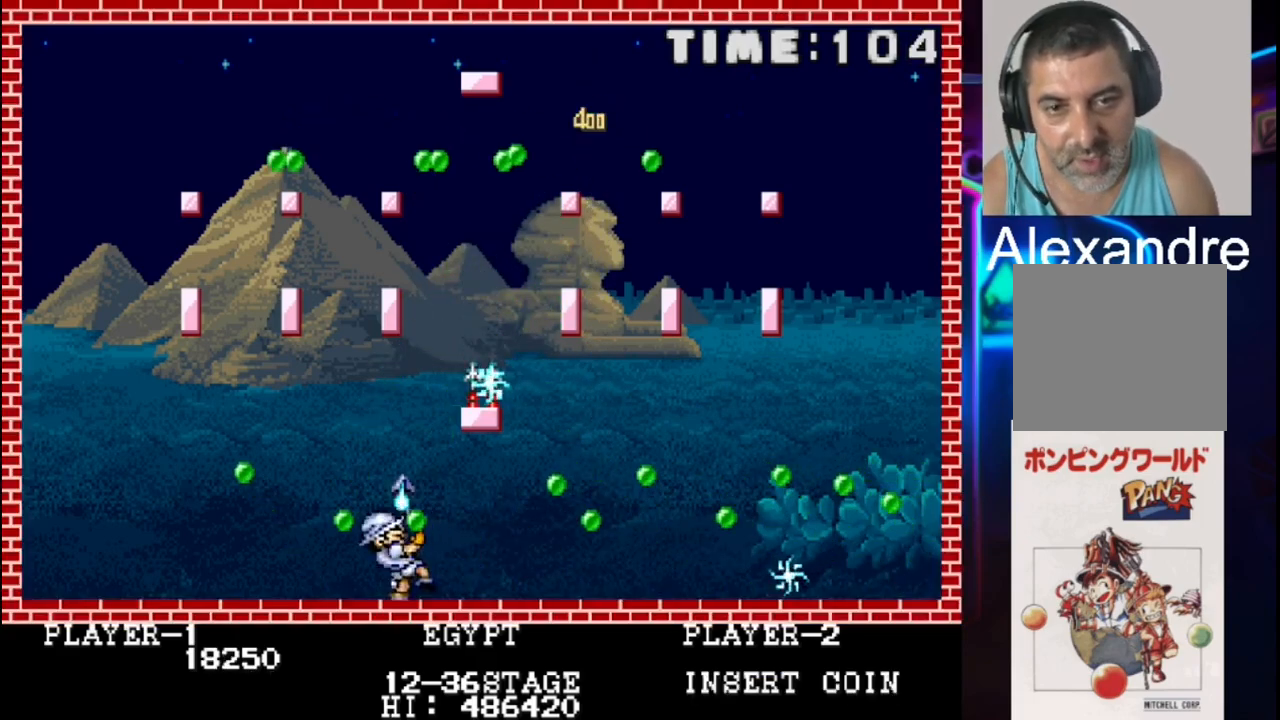
{"buttons": [], "events": []}
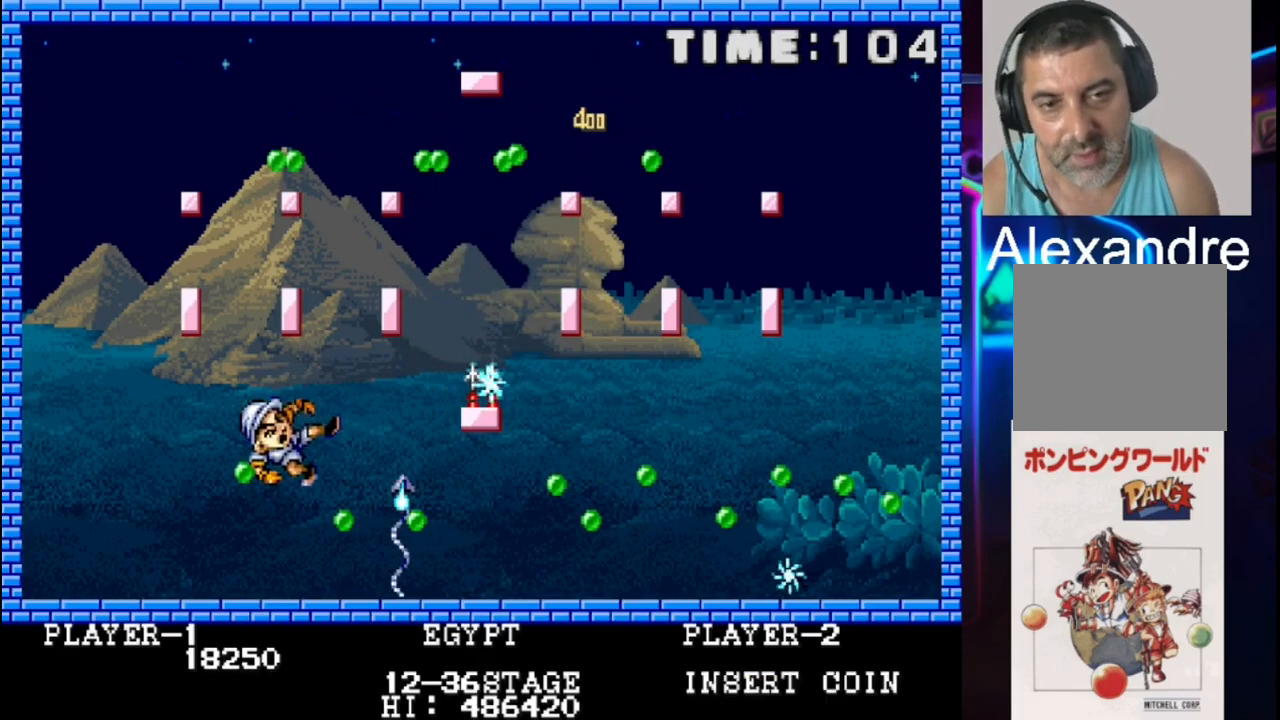
{"buttons": [], "events": []}
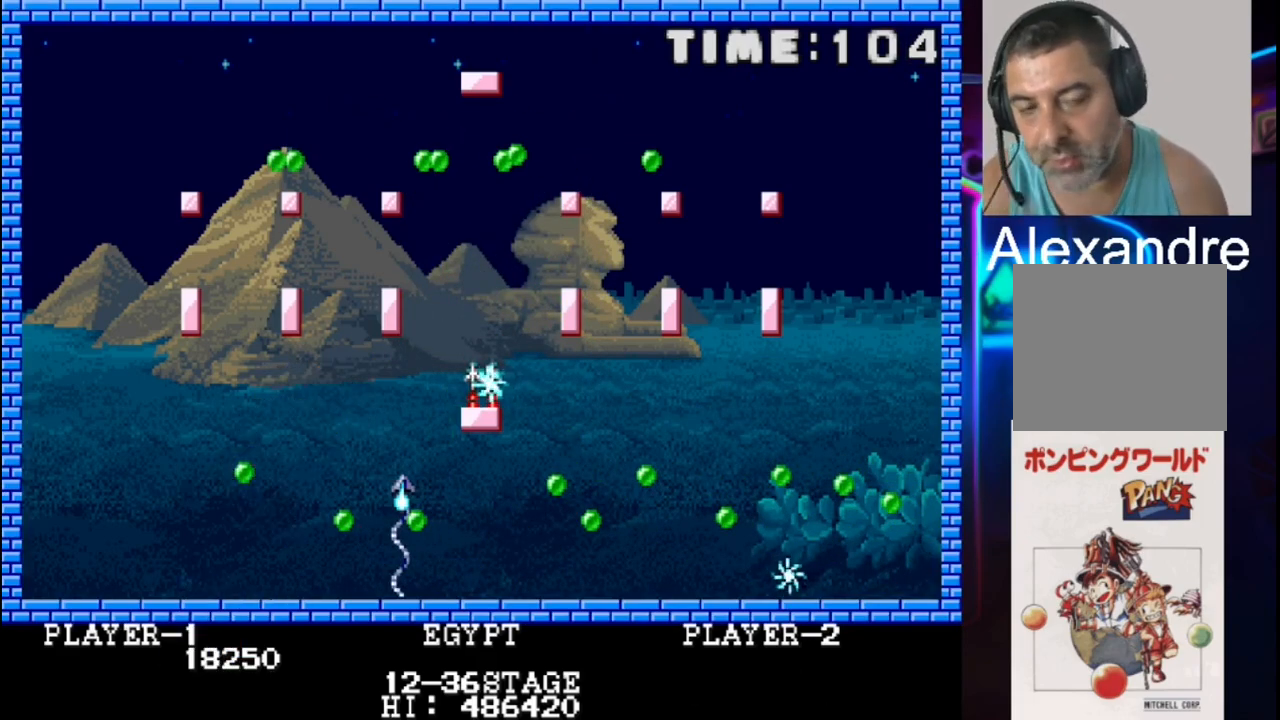
{"buttons": [], "events": []}
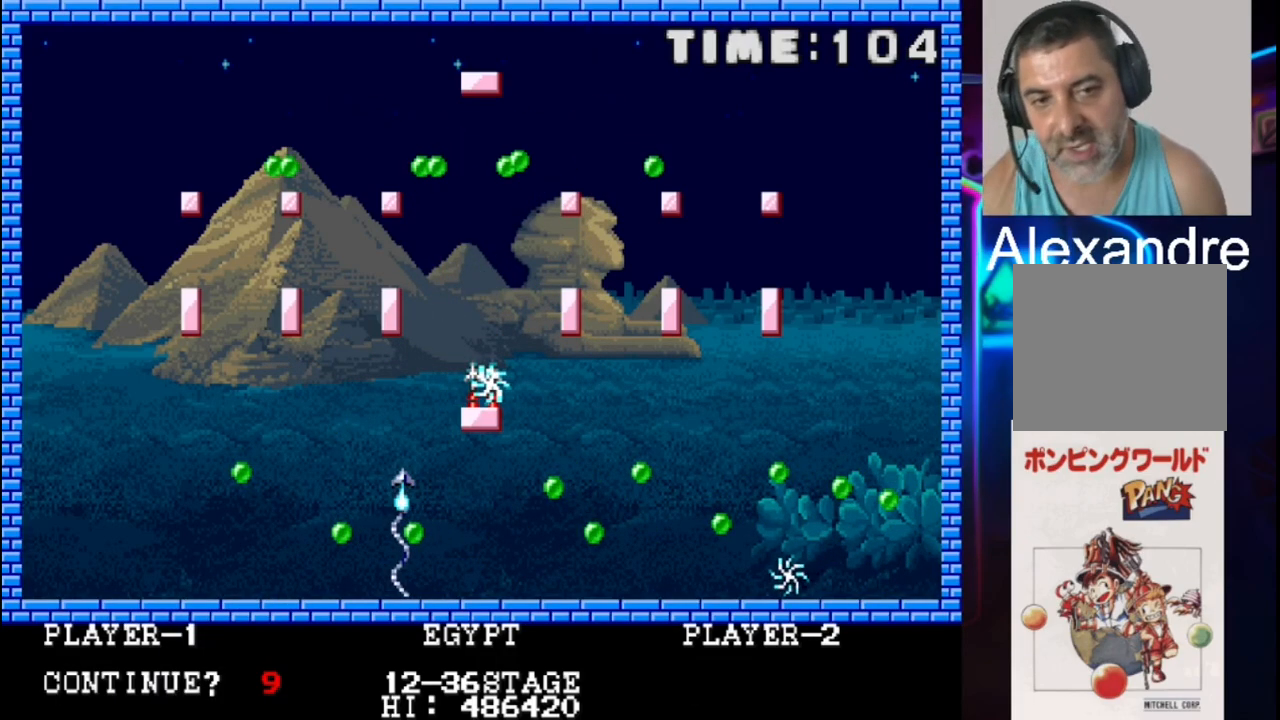
{"buttons": [], "events": []}
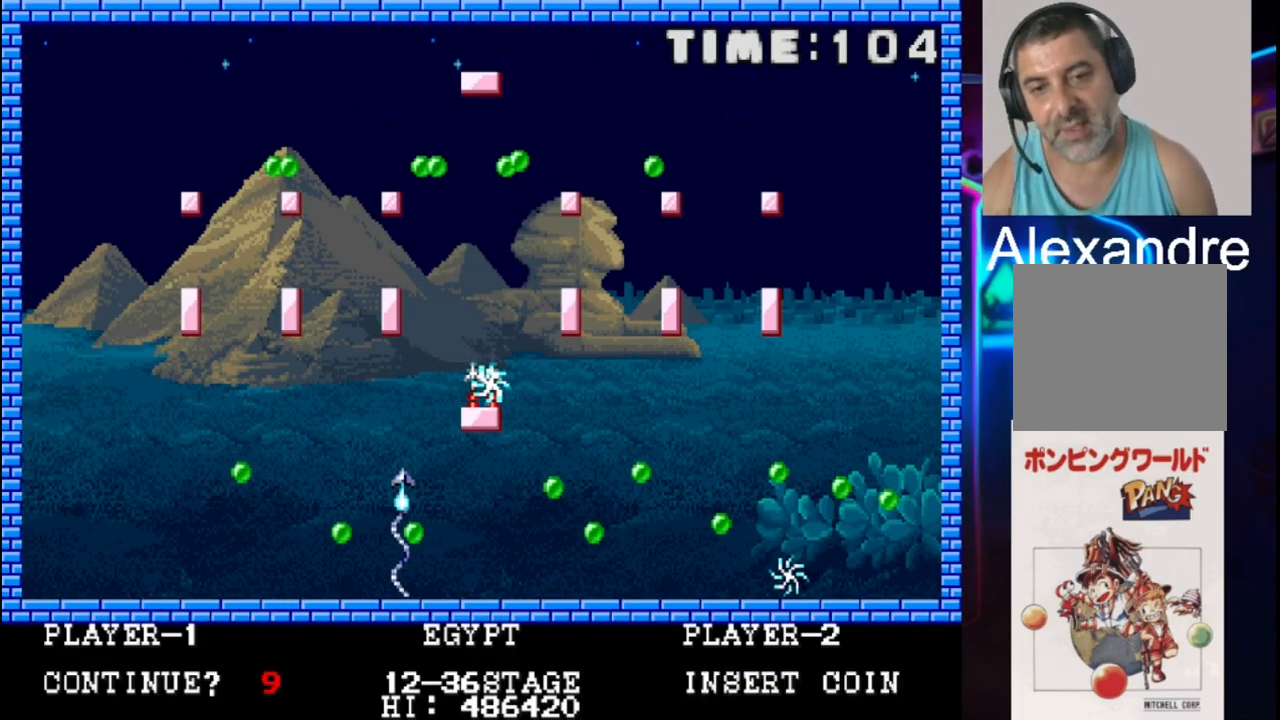
{"buttons": [], "events": [[133, "SELECT", "down"], [350, "SELECT", "up"]]}
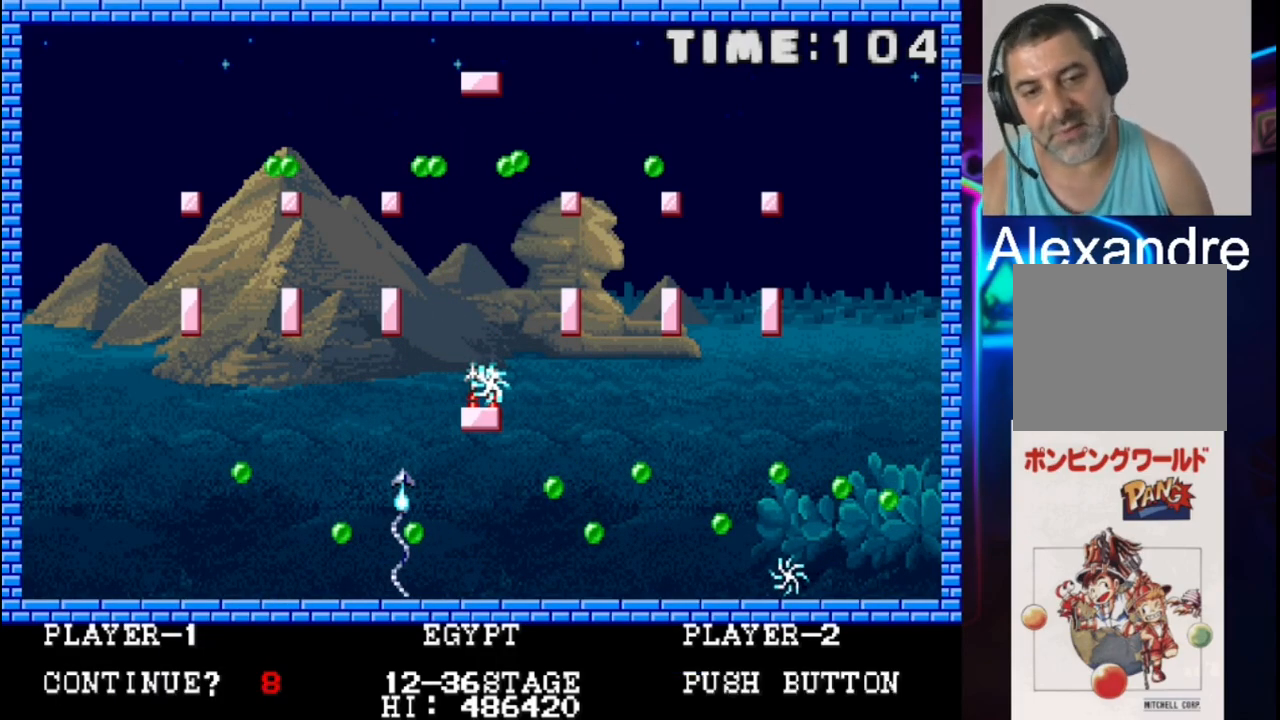
{"buttons": [], "events": [[67, "START", "down"], [300, "START", "up"]]}
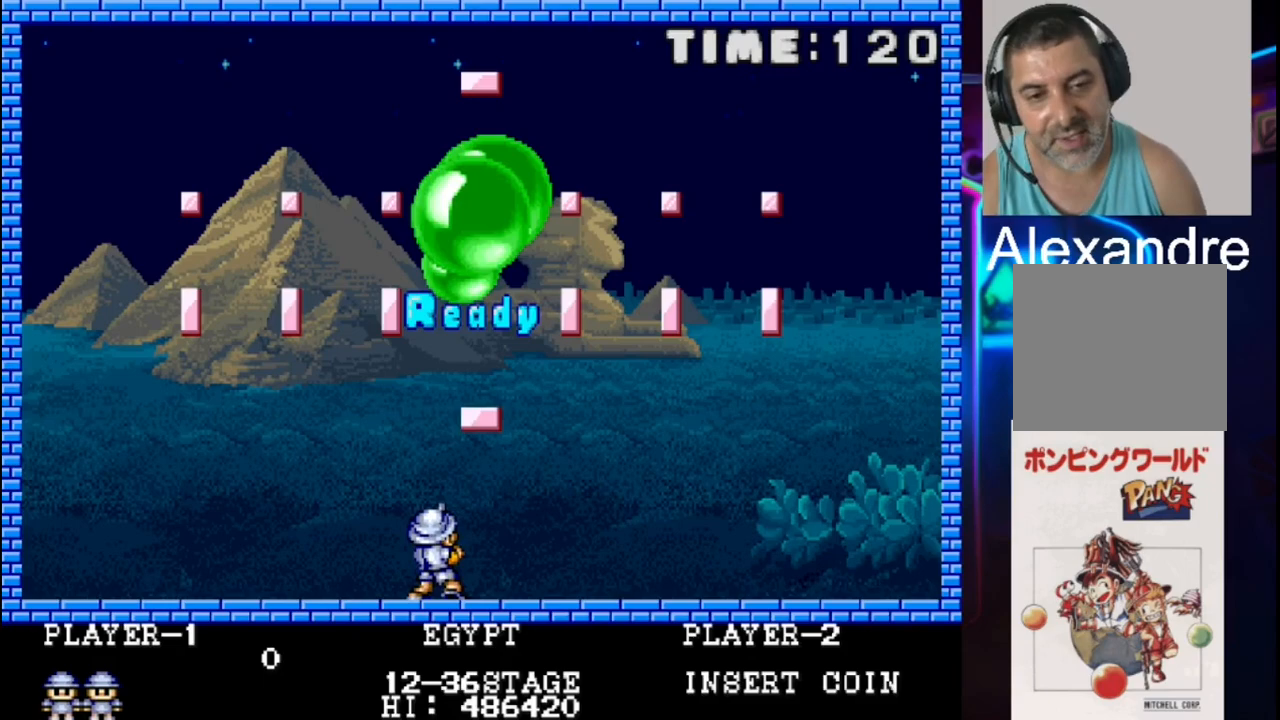
{"buttons": [], "events": []}
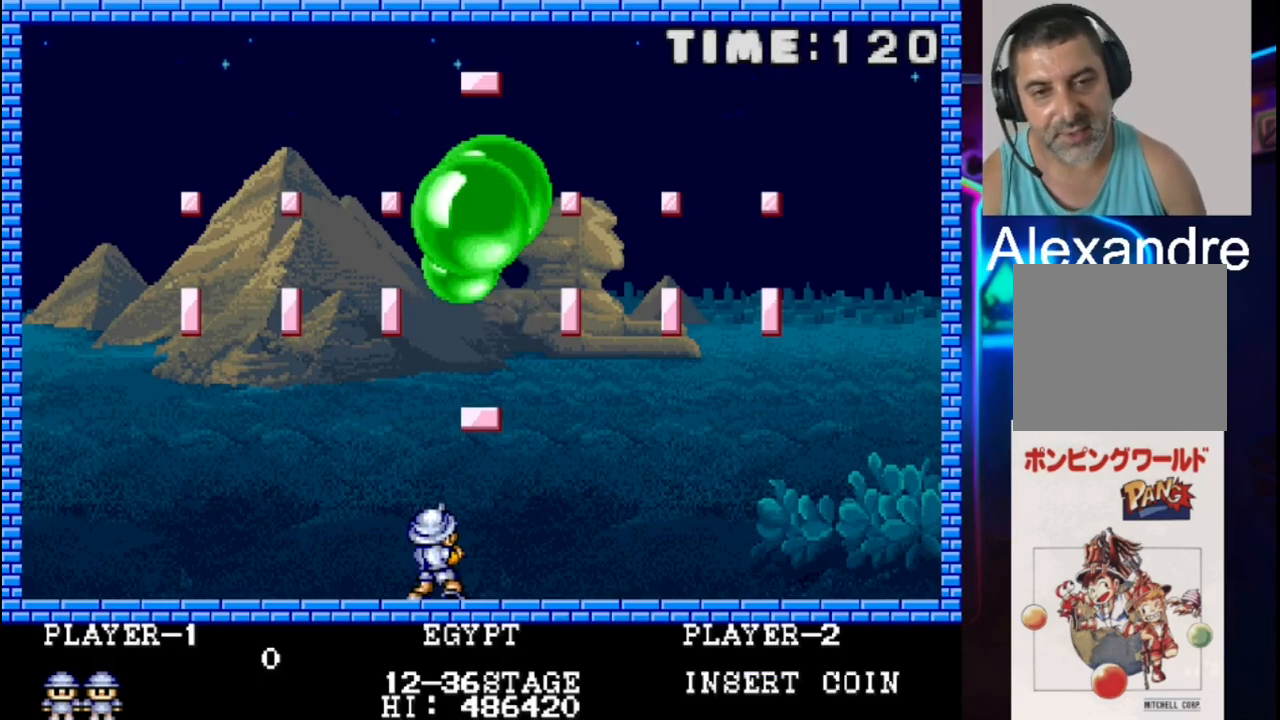
{"buttons": ["DPAD_RIGHT"], "events": [[350, "DPAD_RIGHT", "down"]]}
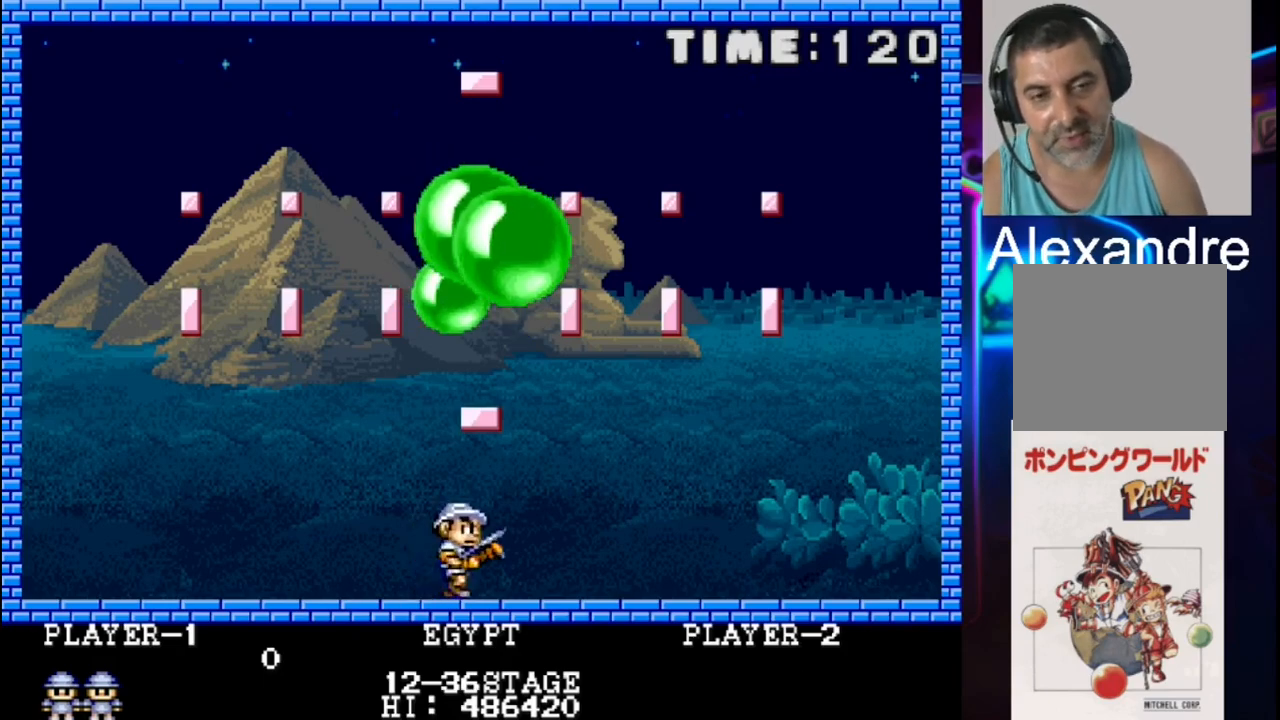
{"buttons": [], "events": [[267, "DPAD_RIGHT", "up"], [267, "X", "down"], [400, "X", "up"]]}
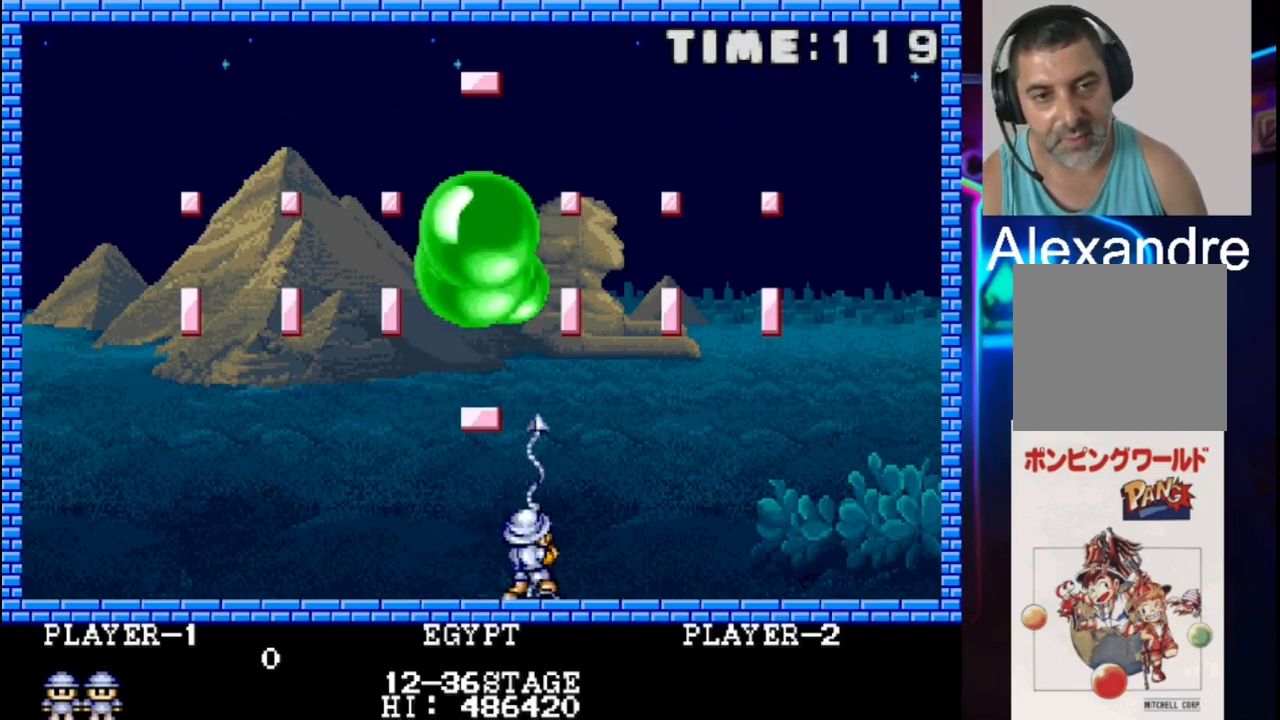
{"buttons": [], "events": []}
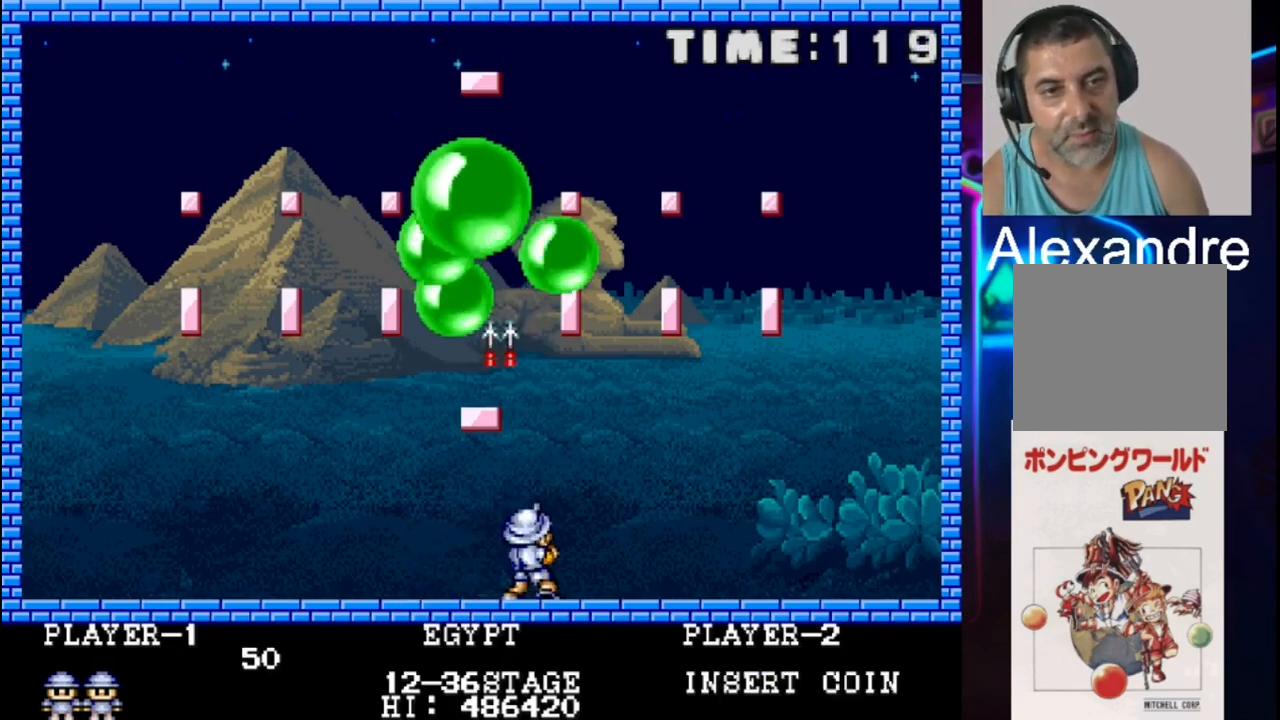
{"buttons": ["DPAD_RIGHT"], "events": [[167, "DPAD_RIGHT", "down"]]}